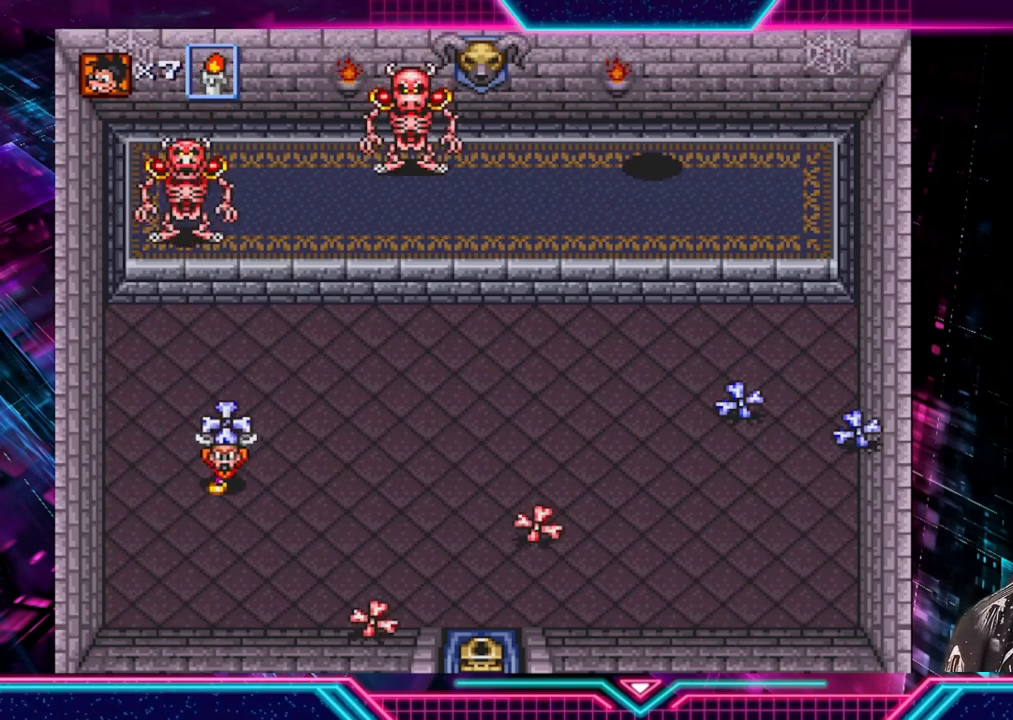
Gameplay with a controller (Xbox layout); each line is a JSON object with the inputs held at the frame after it. "events" lists button and stick changes between this image and that frame as [ms after this image, input, new state], when the widget could be followed in between. Not read: L3 R3.
{"buttons": [], "left_stick": "down-right", "right_stick": "center", "events": [[200, "left_stick", "up"], [240, "A", "down"], [320, "A", "up"], [320, "left_stick", "down-right"]]}
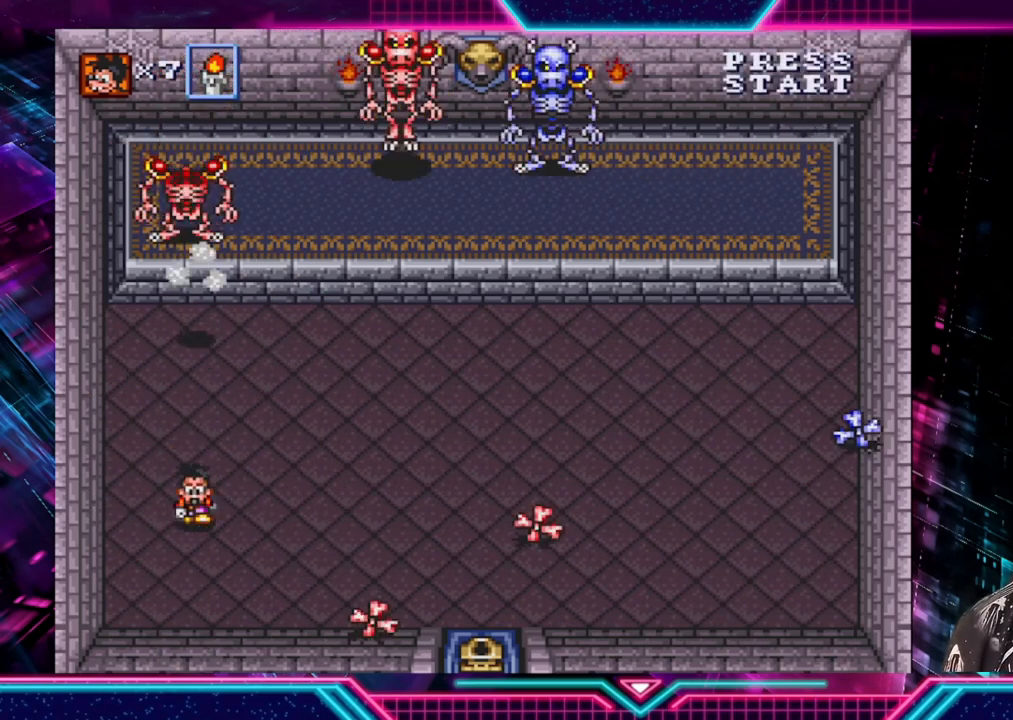
{"buttons": [], "left_stick": "down-right", "right_stick": "center", "events": []}
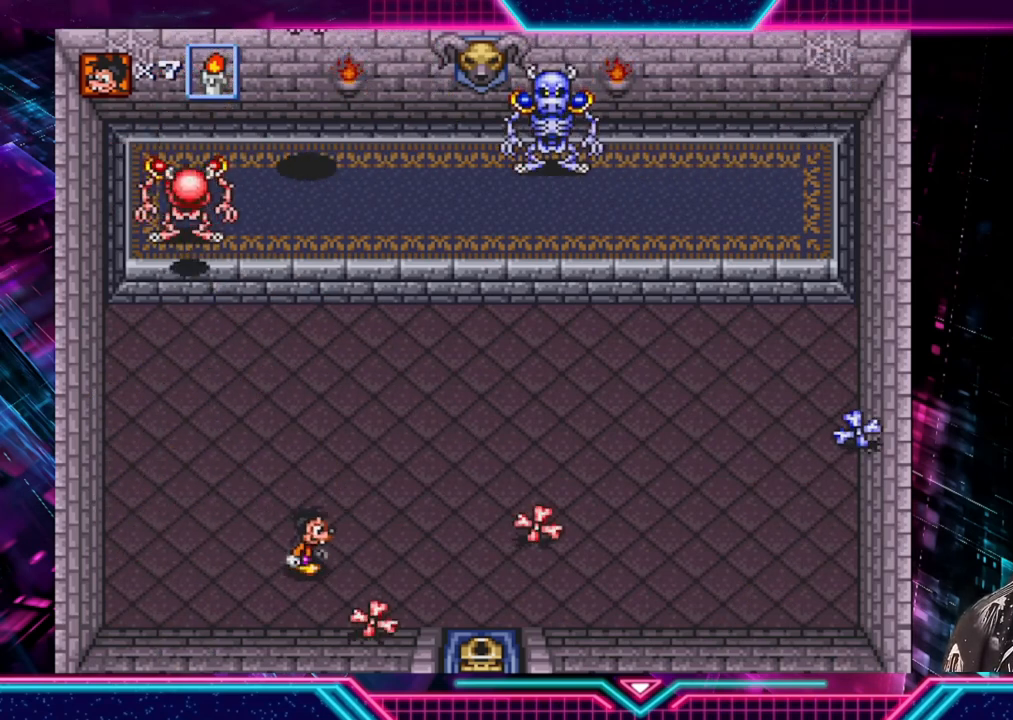
{"buttons": [], "left_stick": "left", "right_stick": "center", "events": [[160, "A", "down"], [160, "left_stick", "down"], [280, "left_stick", "down-left"], [320, "A", "up"], [400, "left_stick", "left"]]}
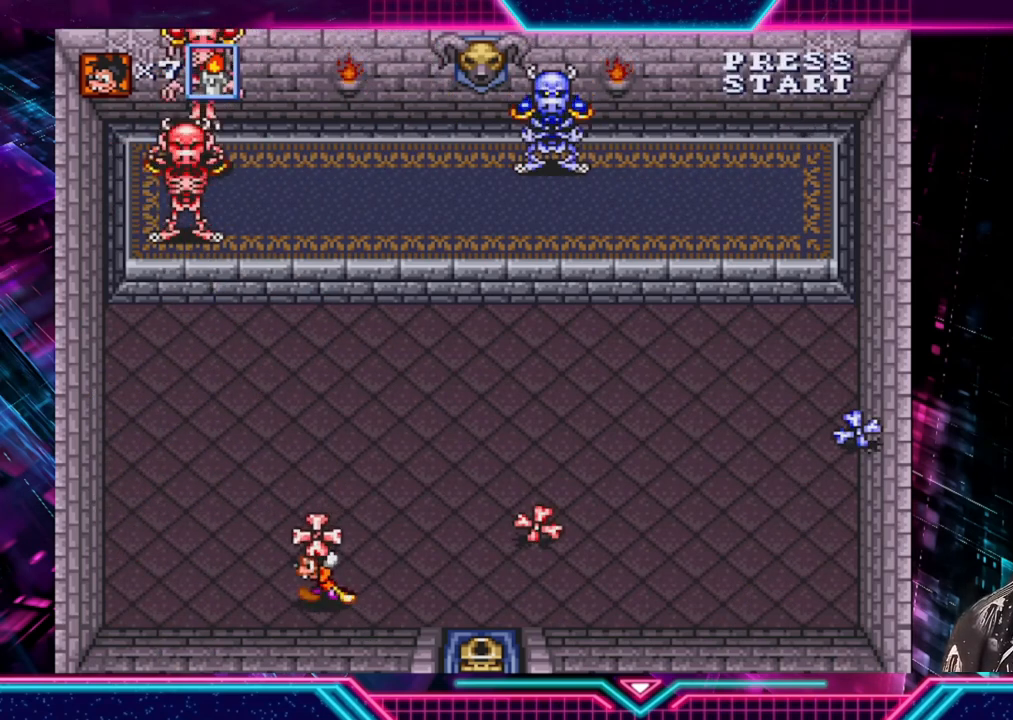
{"buttons": [], "left_stick": "left", "right_stick": "center", "events": []}
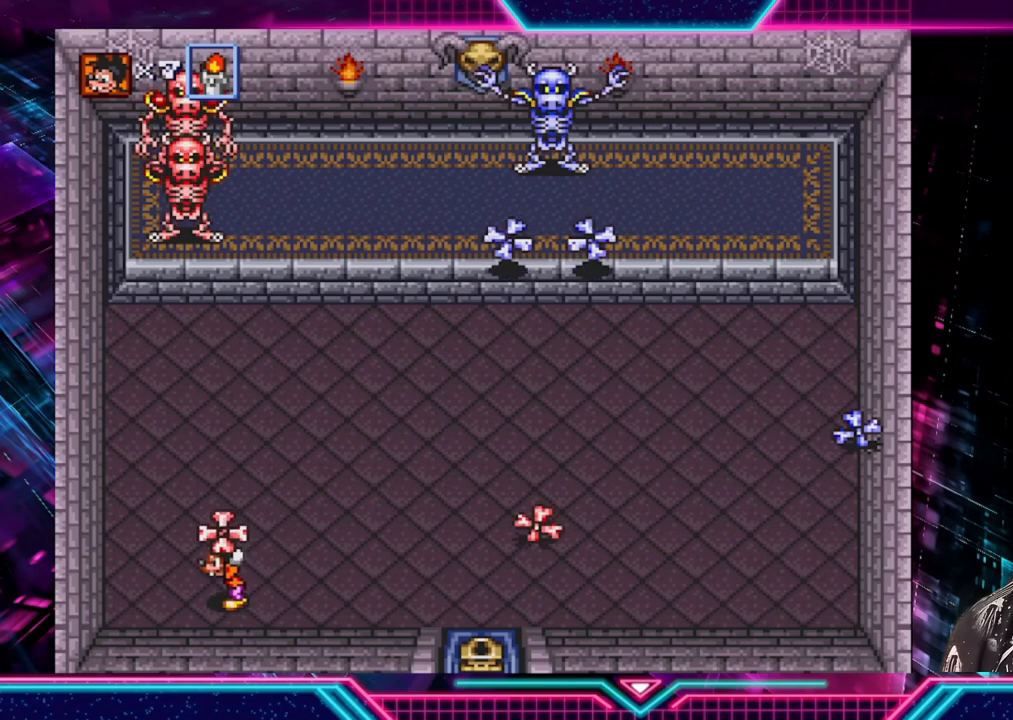
{"buttons": [], "left_stick": "down-right", "right_stick": "center", "events": [[80, "left_stick", "up-left"], [200, "A", "down"], [320, "A", "up"], [360, "left_stick", "down-right"]]}
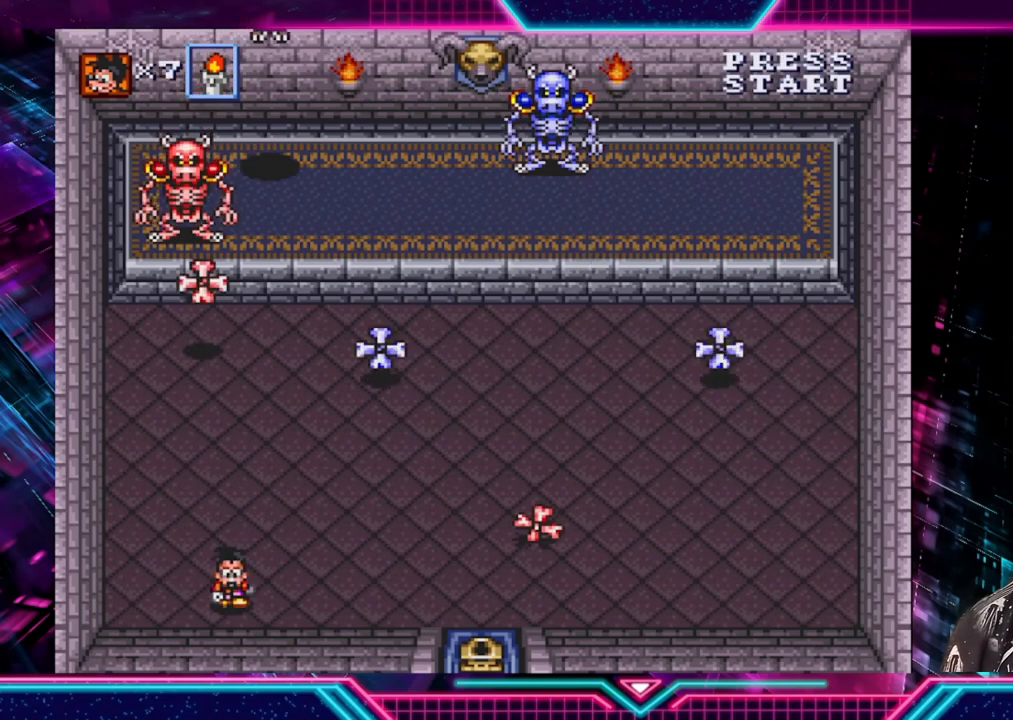
{"buttons": [], "left_stick": "right", "right_stick": "center", "events": [[360, "left_stick", "right"]]}
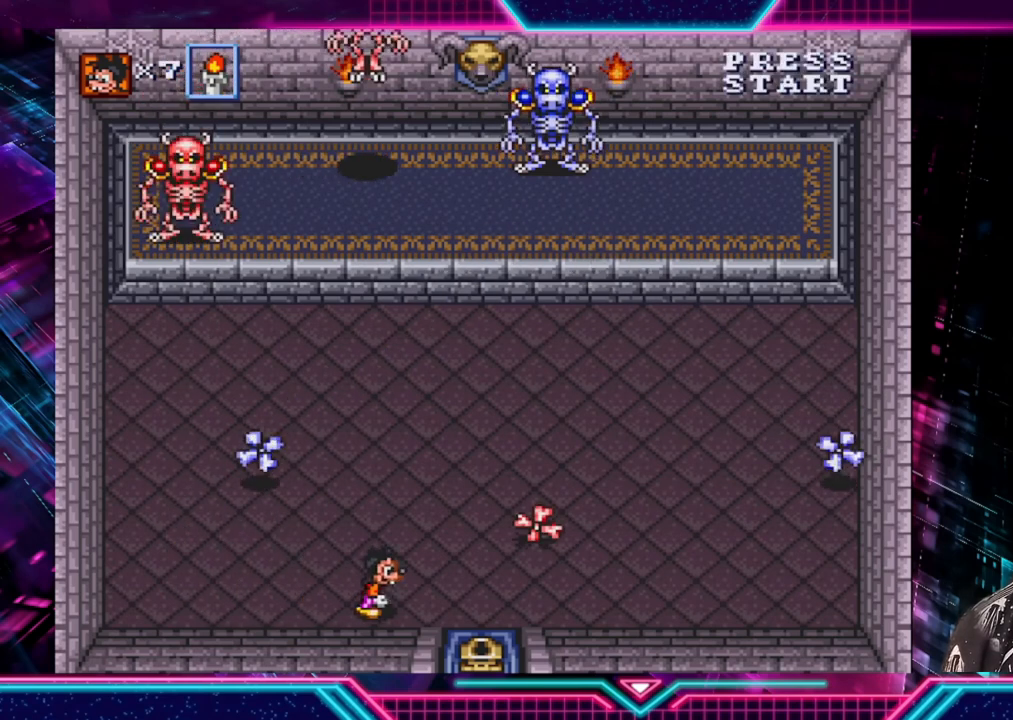
{"buttons": ["A"], "left_stick": "up-left", "right_stick": "center", "events": [[120, "left_stick", "up-right"], [480, "A", "down"], [520, "left_stick", "up-left"]]}
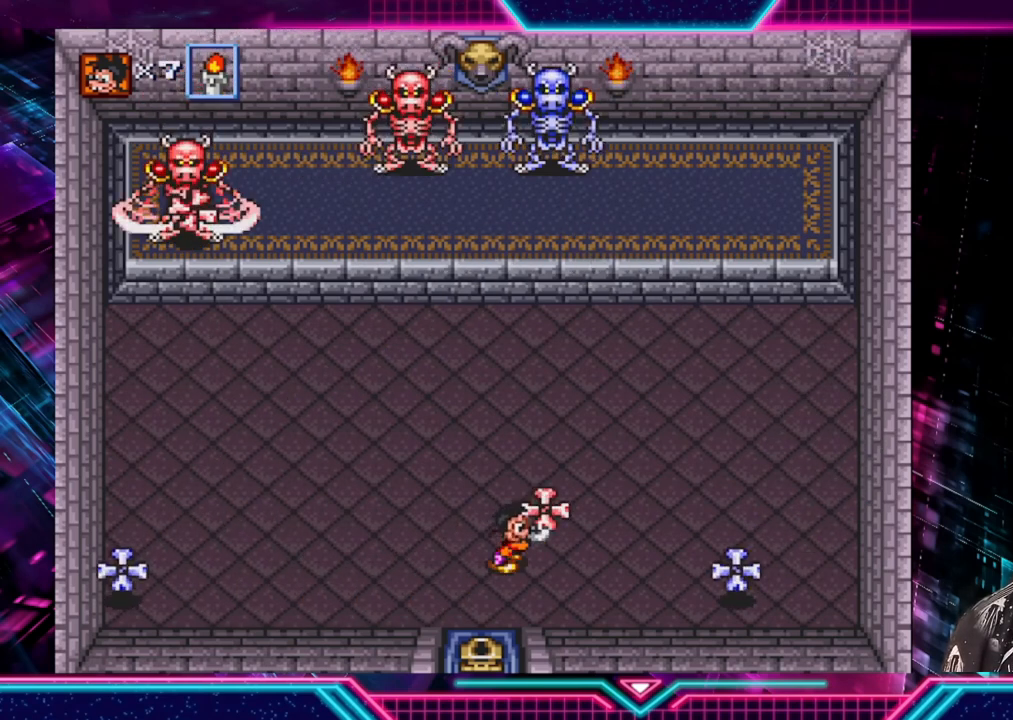
{"buttons": [], "left_stick": "down-left", "right_stick": "center", "events": [[40, "A", "up"], [160, "left_stick", "down-left"]]}
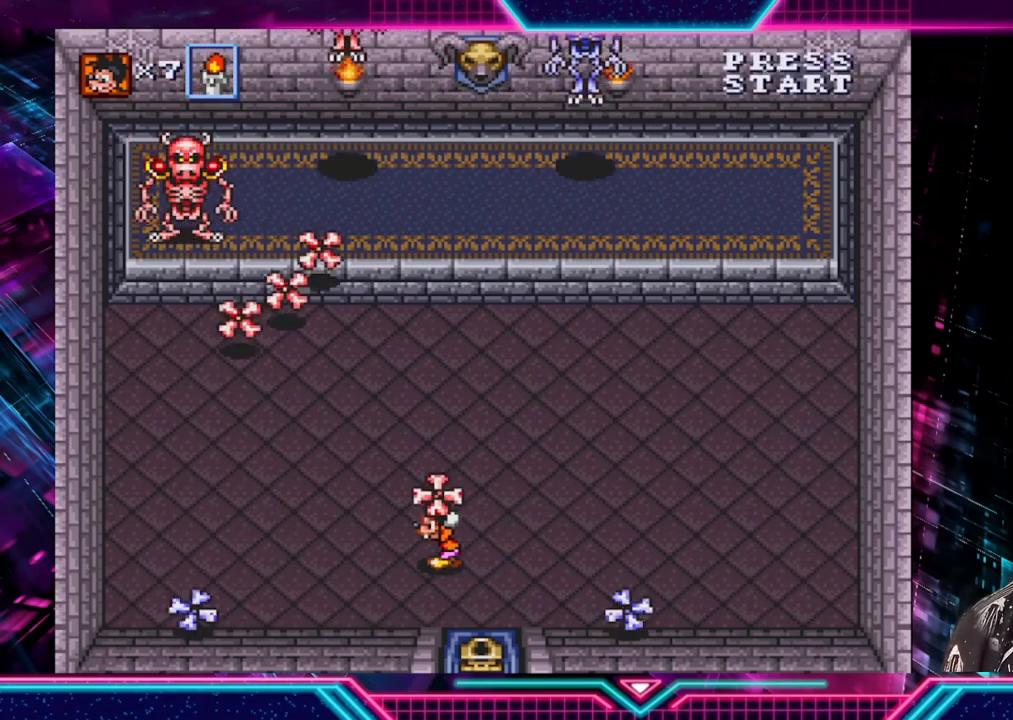
{"buttons": [], "left_stick": "down-left", "right_stick": "center", "events": [[120, "left_stick", "up-left"], [240, "left_stick", "down-right"], [320, "left_stick", "down"], [480, "left_stick", "down-left"]]}
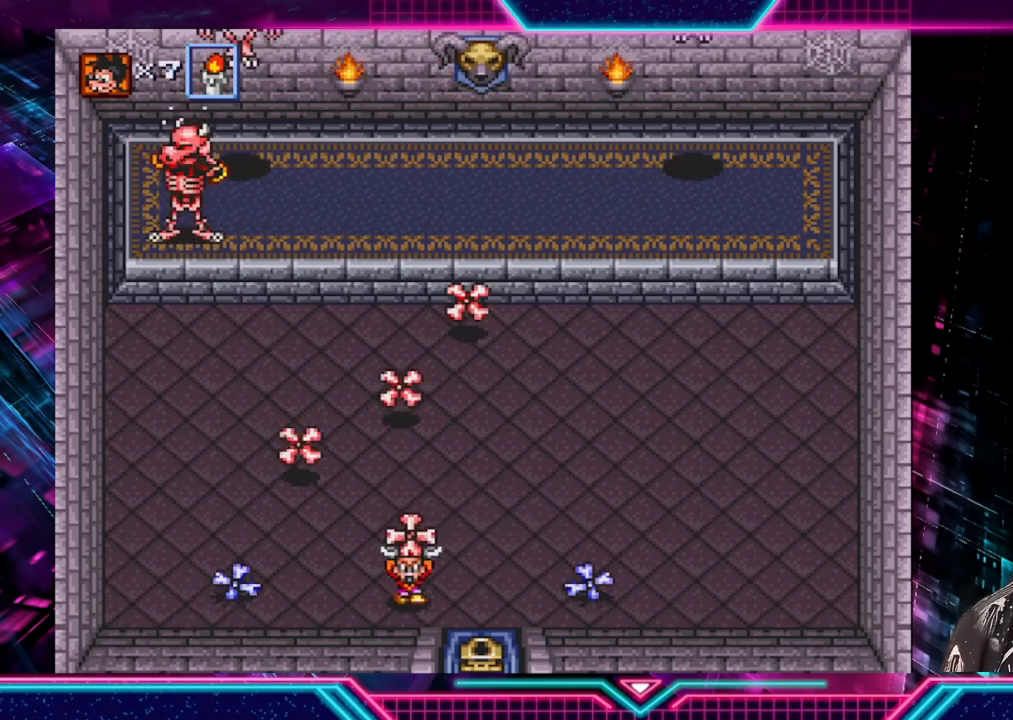
{"buttons": [], "left_stick": "left", "right_stick": "center", "events": [[80, "left_stick", "left"]]}
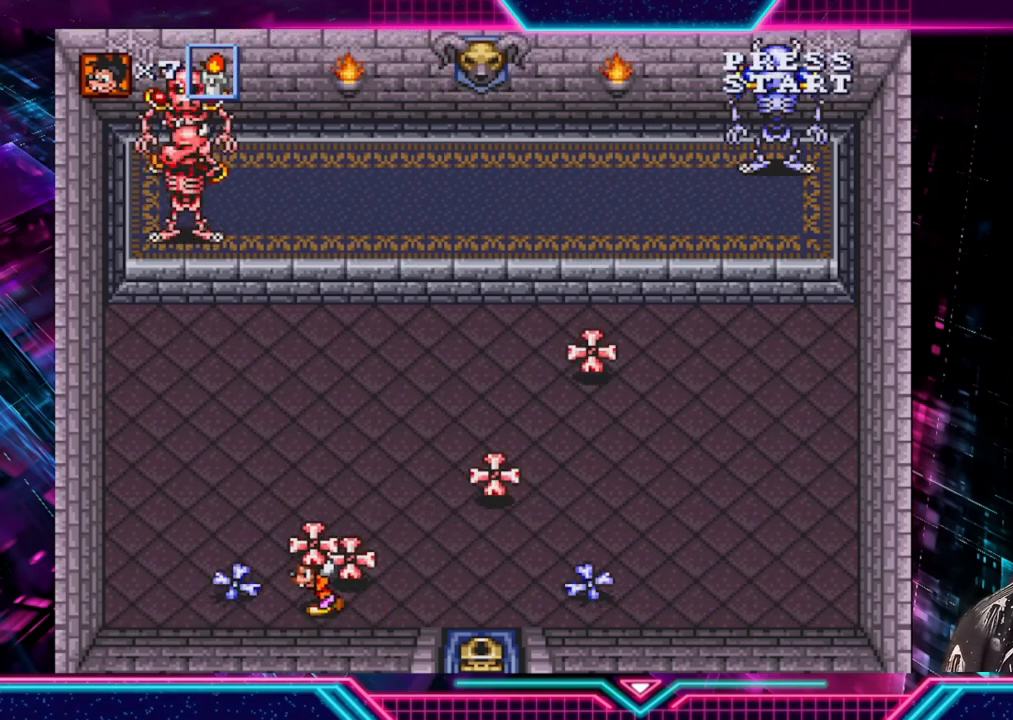
{"buttons": [], "left_stick": "left", "right_stick": "center", "events": []}
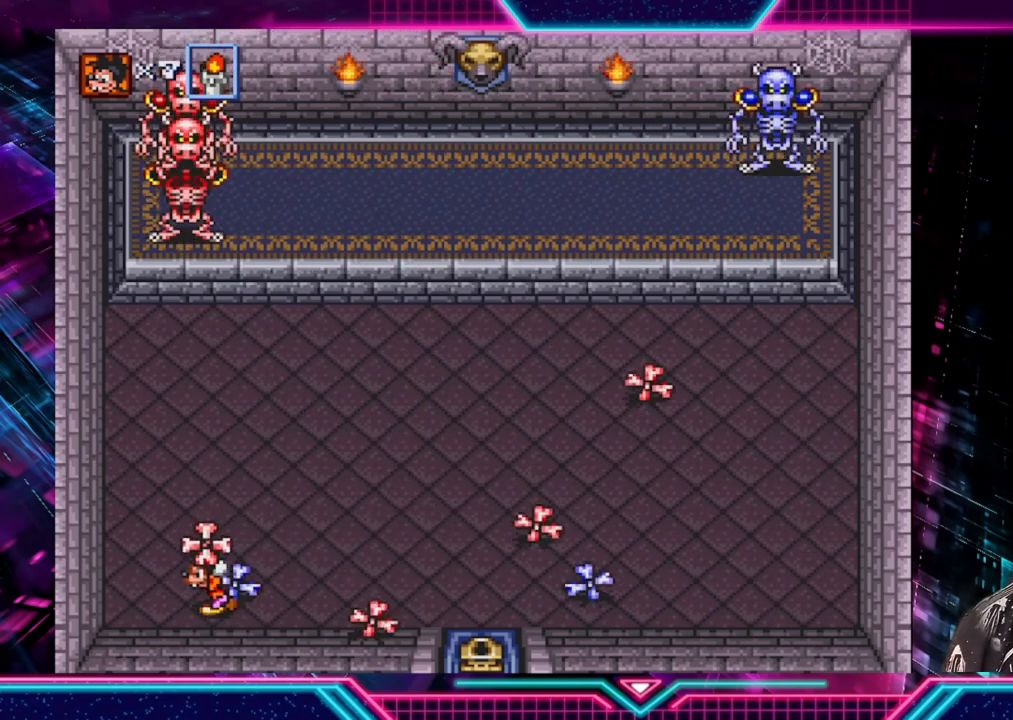
{"buttons": [], "left_stick": "left", "right_stick": "center", "events": [[40, "A", "down"], [80, "left_stick", "up"], [120, "A", "up"], [200, "left_stick", "center"], [320, "left_stick", "right"], [400, "A", "down"], [440, "A", "up"], [480, "left_stick", "left"]]}
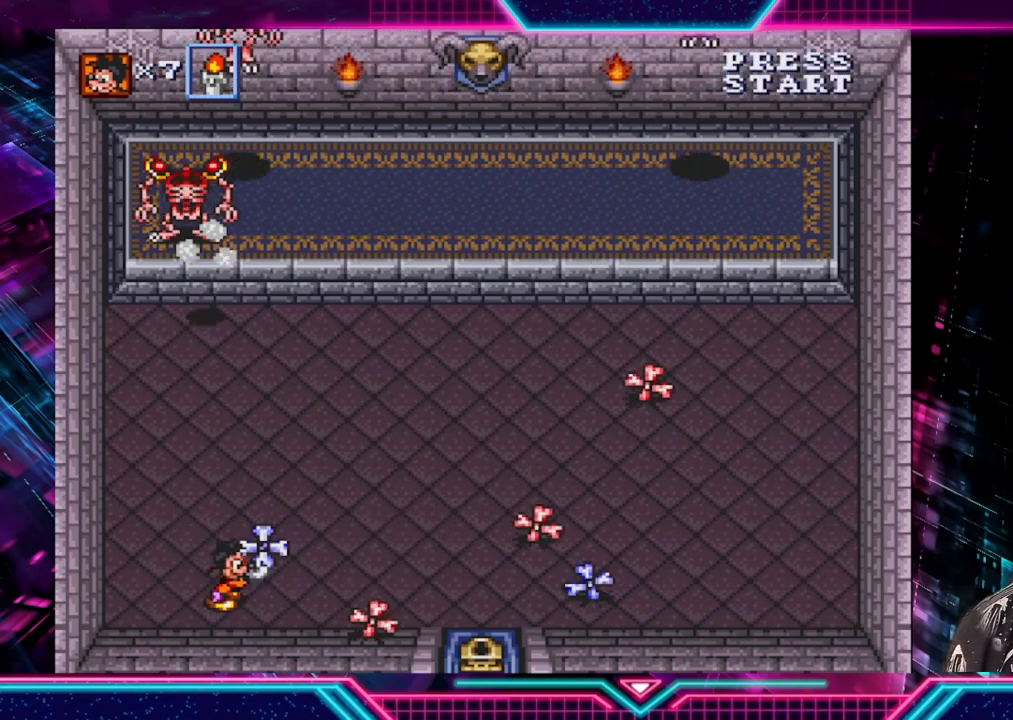
{"buttons": [], "left_stick": "down-right", "right_stick": "center", "events": [[120, "left_stick", "up-left"], [280, "A", "down"], [320, "left_stick", "up"], [400, "A", "up"], [440, "left_stick", "center"], [520, "left_stick", "down-right"]]}
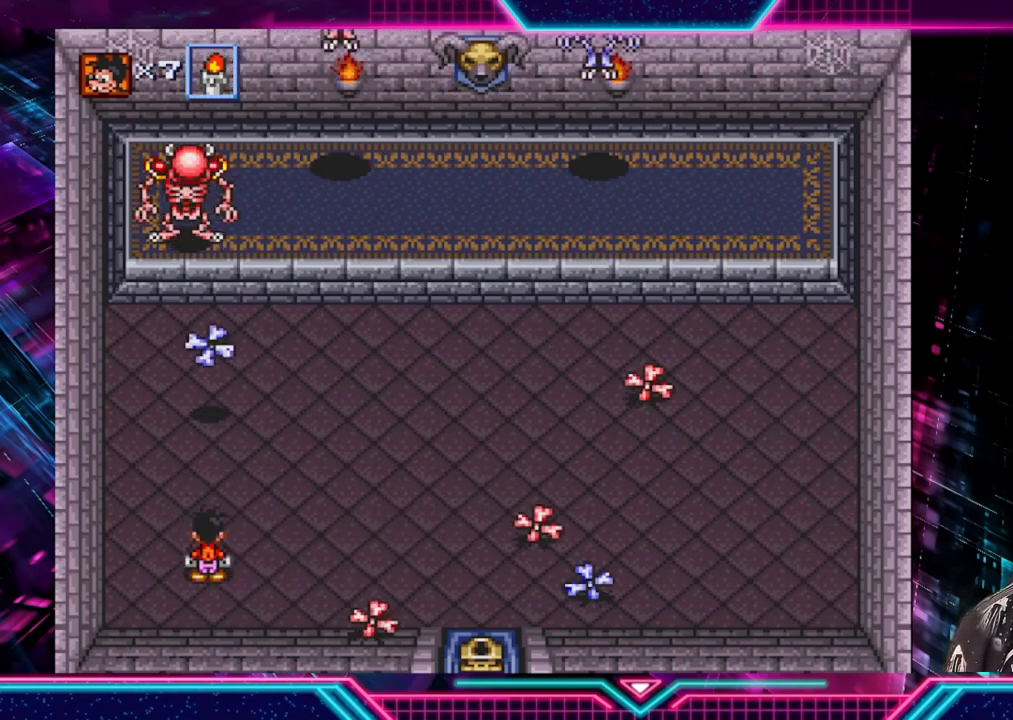
{"buttons": [], "left_stick": "down-right", "right_stick": "center", "events": []}
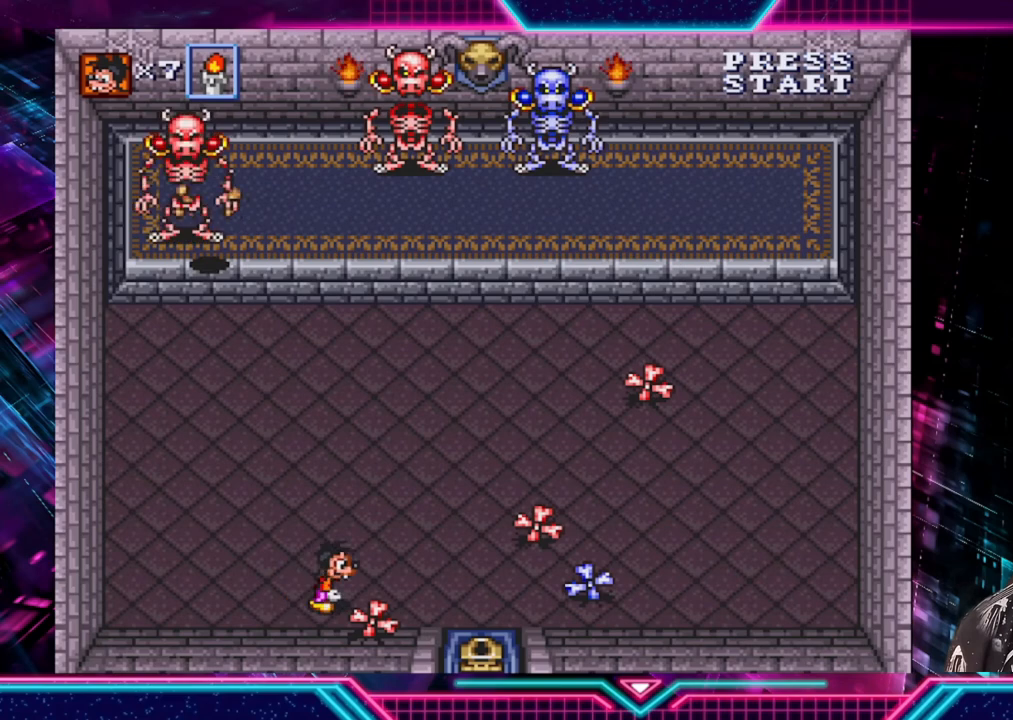
{"buttons": [], "left_stick": "left", "right_stick": "center", "events": [[120, "A", "down"], [120, "left_stick", "left"], [200, "A", "up"]]}
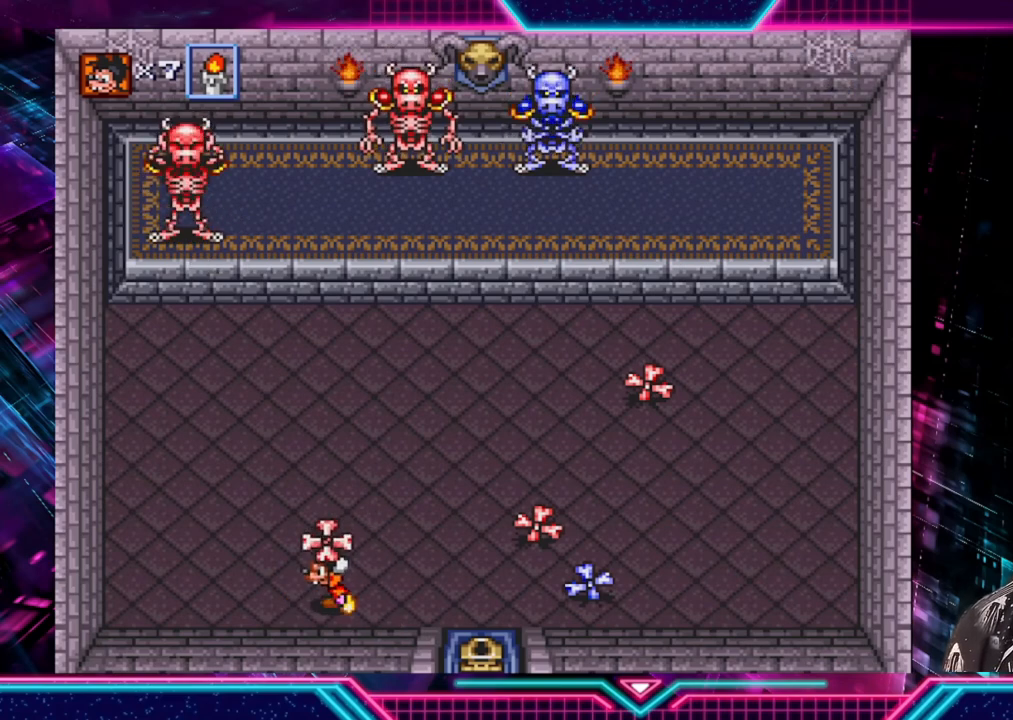
{"buttons": [], "left_stick": "left", "right_stick": "center", "events": []}
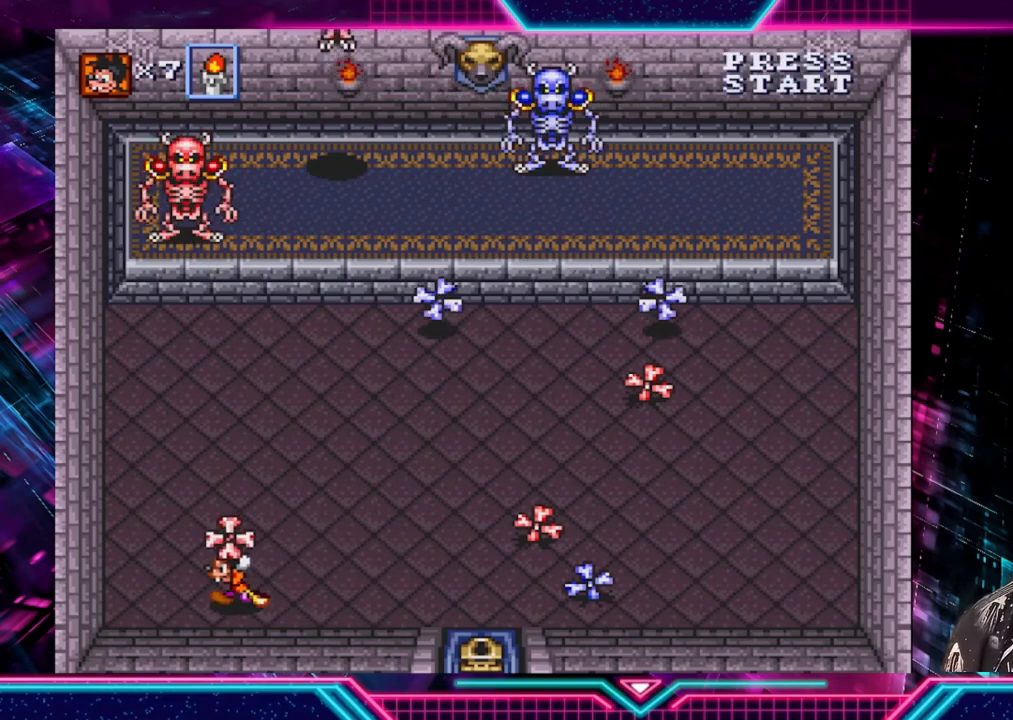
{"buttons": [], "left_stick": "down-right", "right_stick": "center", "events": [[160, "A", "down"], [200, "left_stick", "up"], [280, "A", "up"], [280, "left_stick", "center"], [400, "left_stick", "down-right"]]}
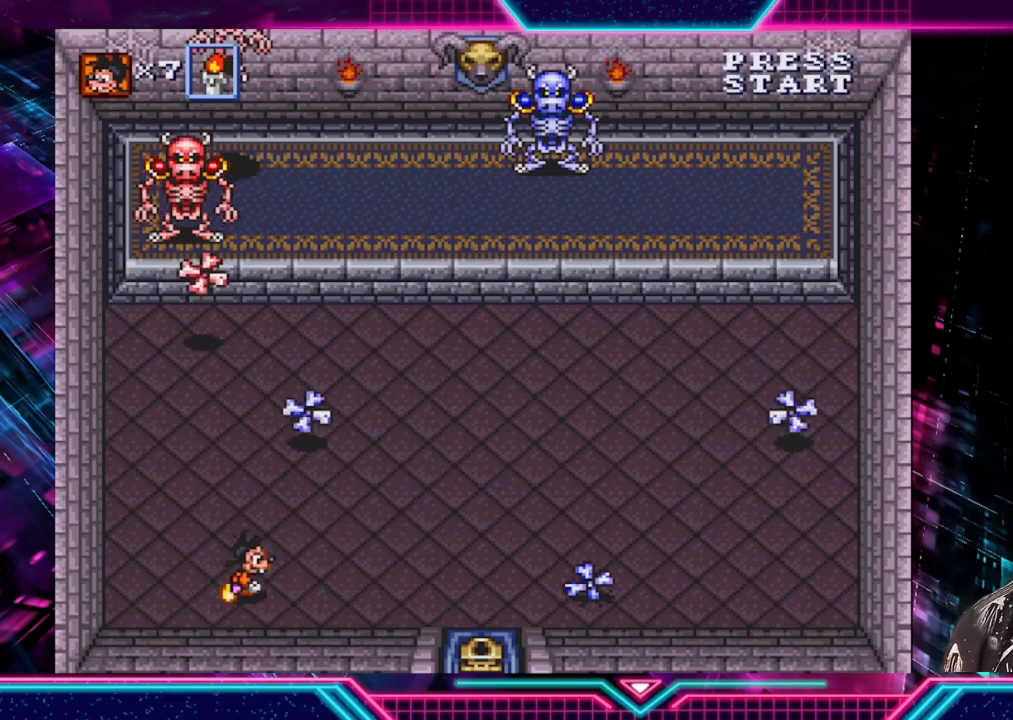
{"buttons": [], "left_stick": "up-right", "right_stick": "center", "events": [[120, "left_stick", "right"], [480, "left_stick", "up-right"]]}
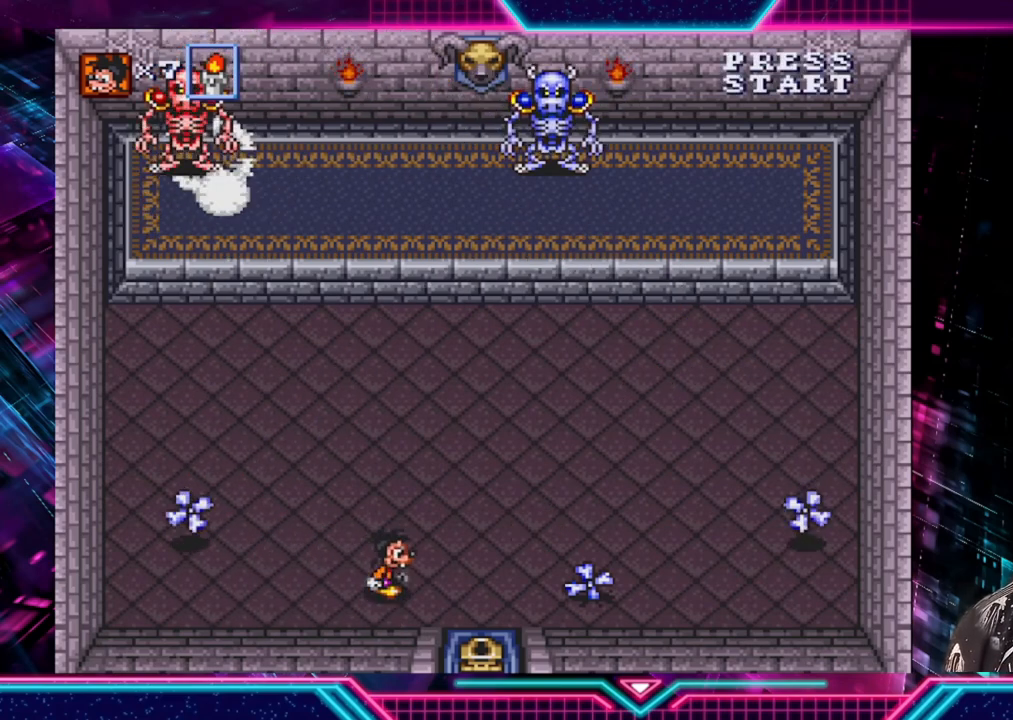
{"buttons": ["A"], "left_stick": "up-left", "right_stick": "center", "events": [[360, "left_stick", "right"], [480, "A", "down"], [520, "left_stick", "up-left"]]}
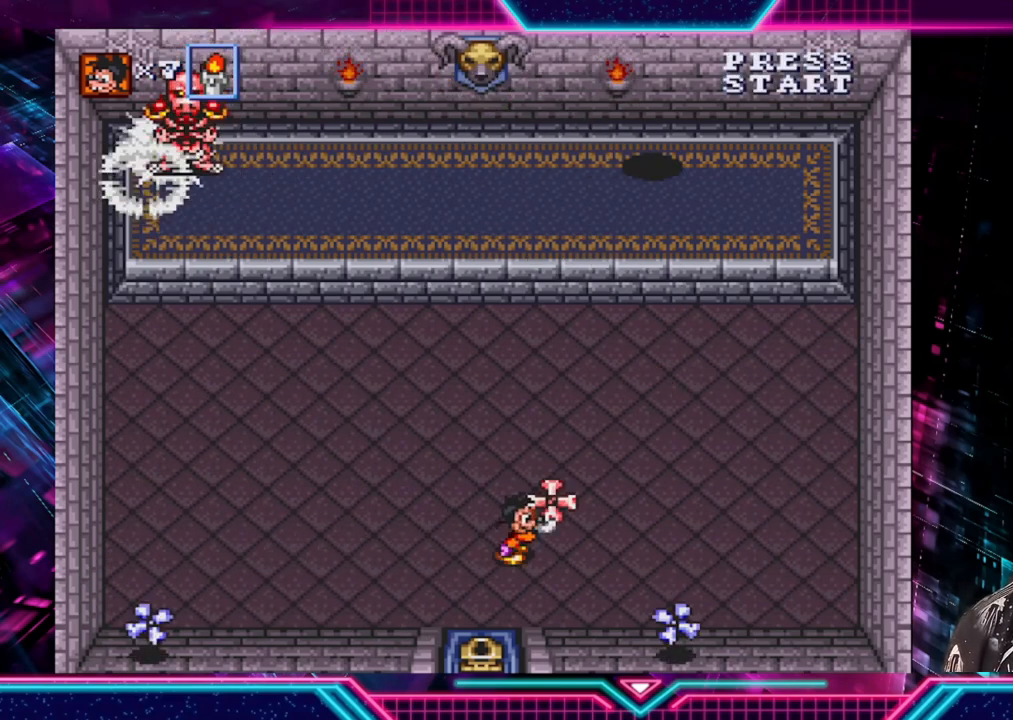
{"buttons": [], "left_stick": "up", "right_stick": "center", "events": [[40, "A", "up"], [80, "left_stick", "left"], [400, "left_stick", "up"]]}
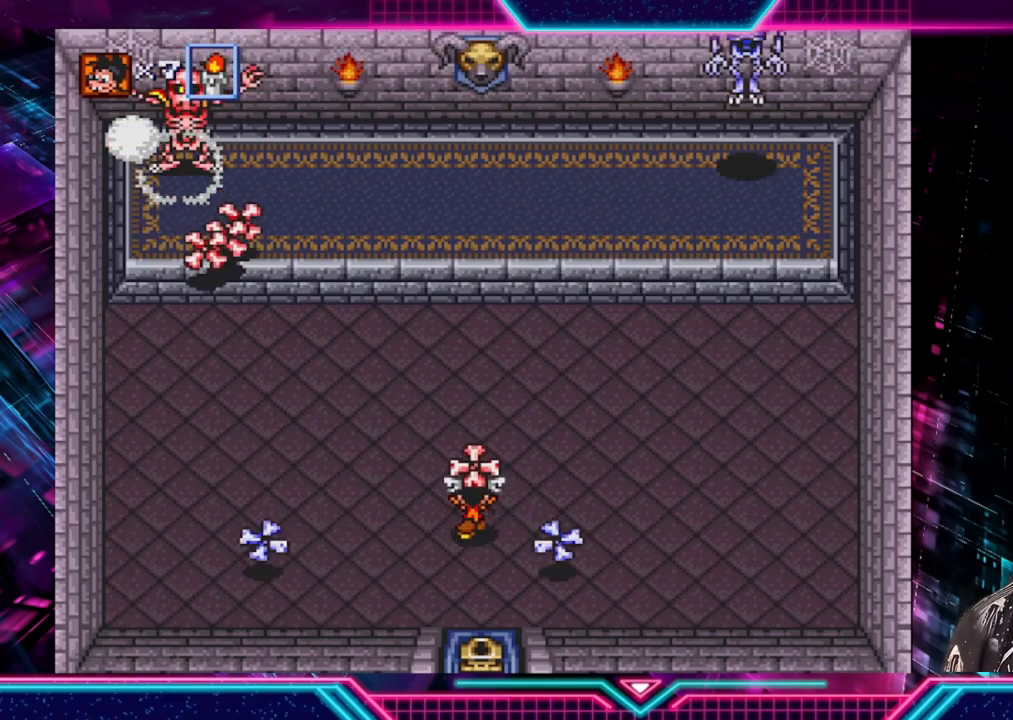
{"buttons": [], "left_stick": "down-left", "right_stick": "center", "events": [[80, "left_stick", "down"], [400, "left_stick", "down-left"]]}
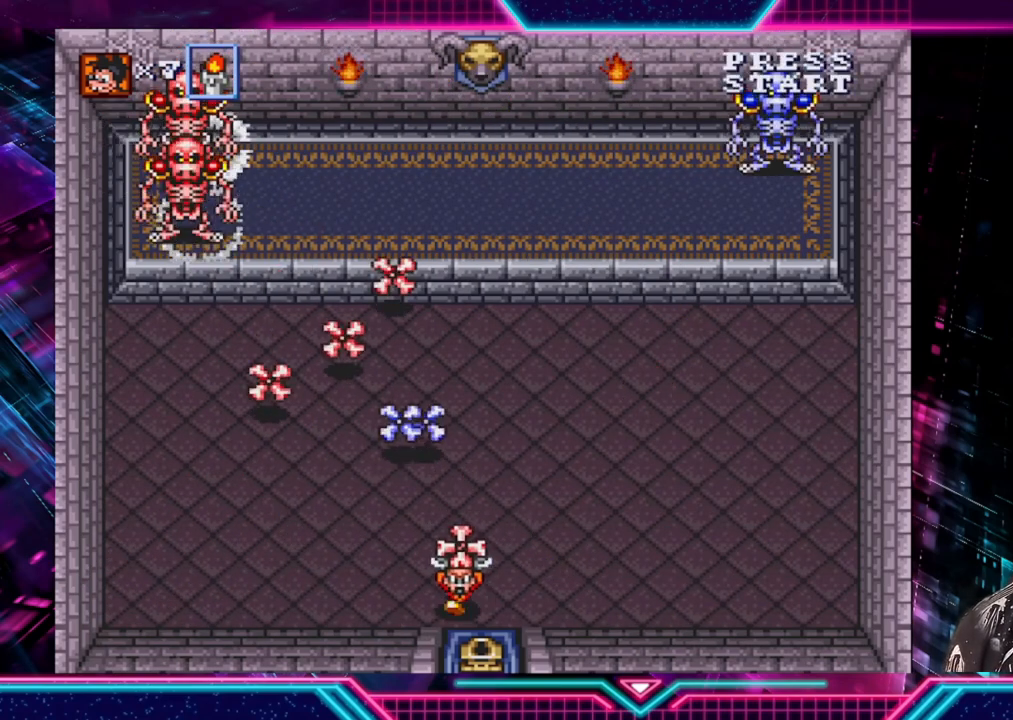
{"buttons": [], "left_stick": "up", "right_stick": "center", "events": [[160, "left_stick", "left"], [400, "left_stick", "up"]]}
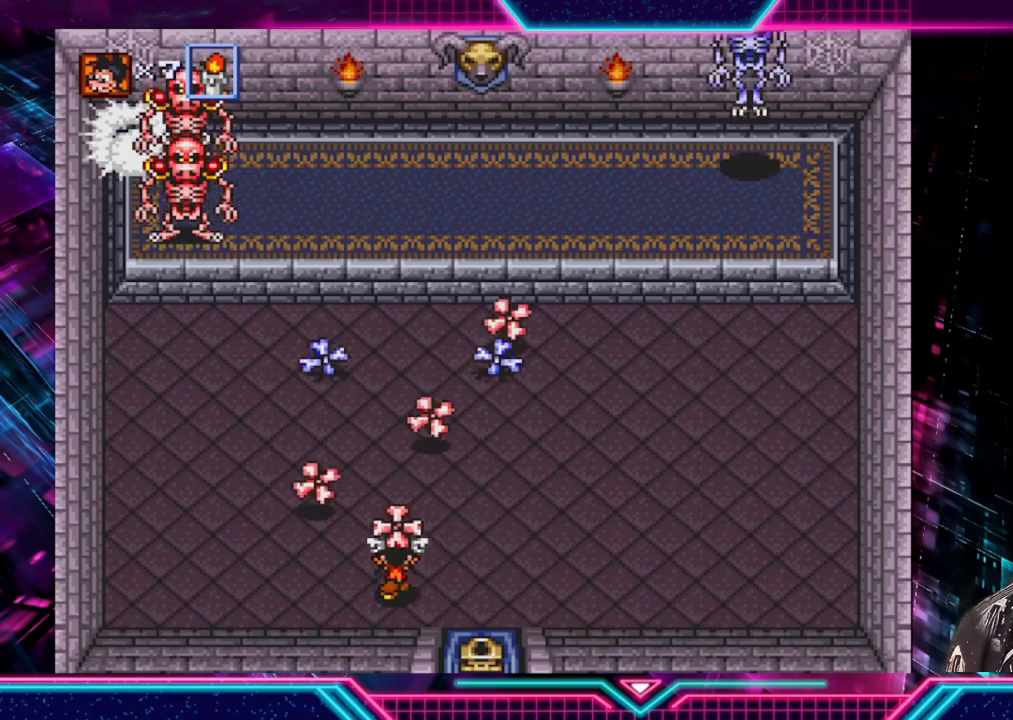
{"buttons": [], "left_stick": "up", "right_stick": "center", "events": [[120, "left_stick", "up-right"], [440, "left_stick", "up"]]}
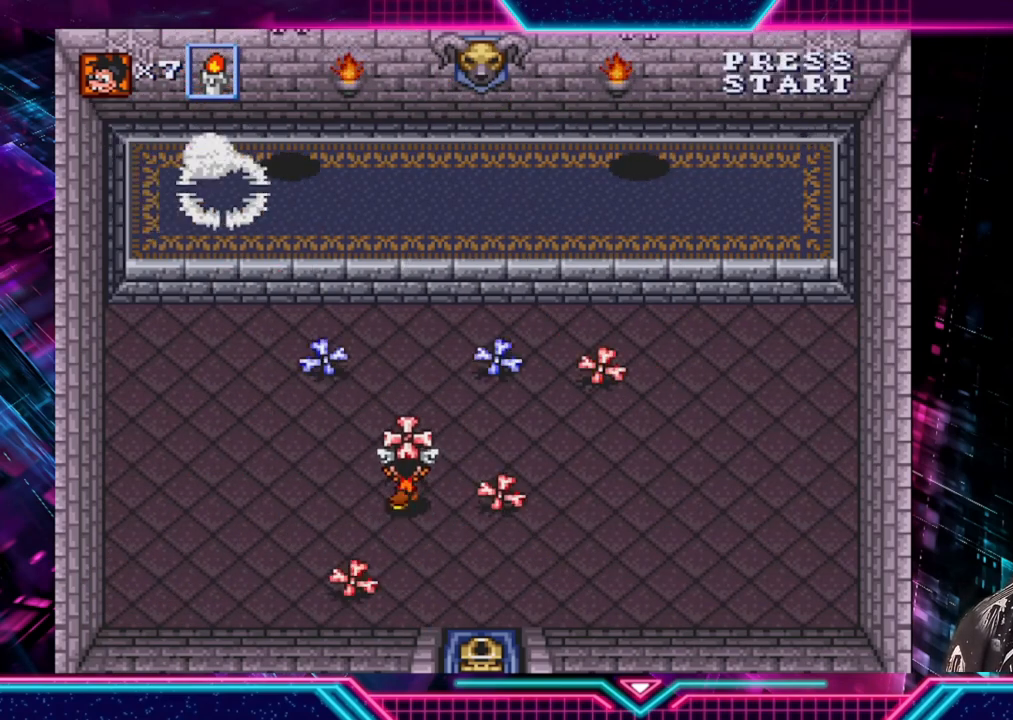
{"buttons": [], "left_stick": "up-right", "right_stick": "center", "events": [[240, "left_stick", "up-right"]]}
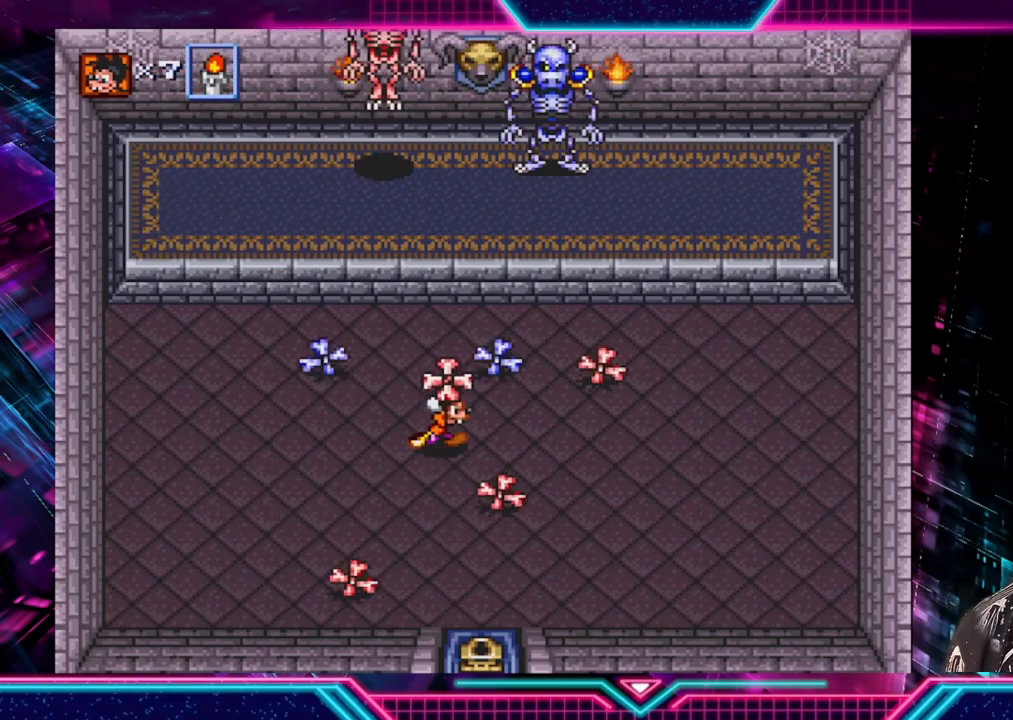
{"buttons": [], "left_stick": "down-left", "right_stick": "center", "events": [[80, "left_stick", "right"], [280, "left_stick", "down"], [360, "left_stick", "down-left"]]}
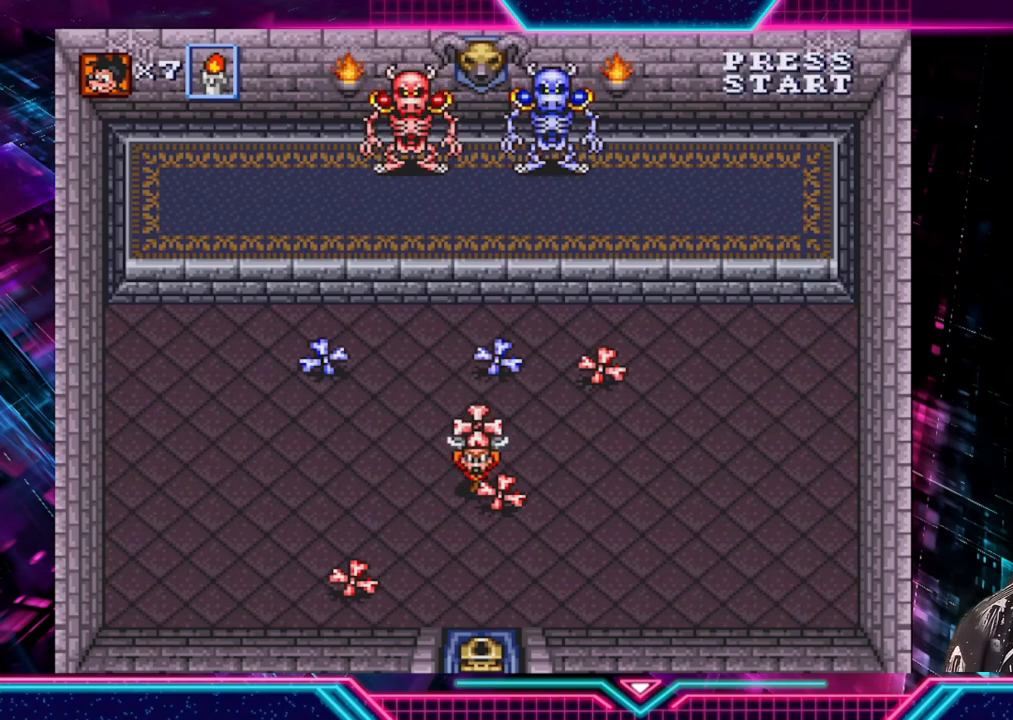
{"buttons": [], "left_stick": "up-left", "right_stick": "center", "events": [[80, "left_stick", "left"], [280, "left_stick", "up-left"]]}
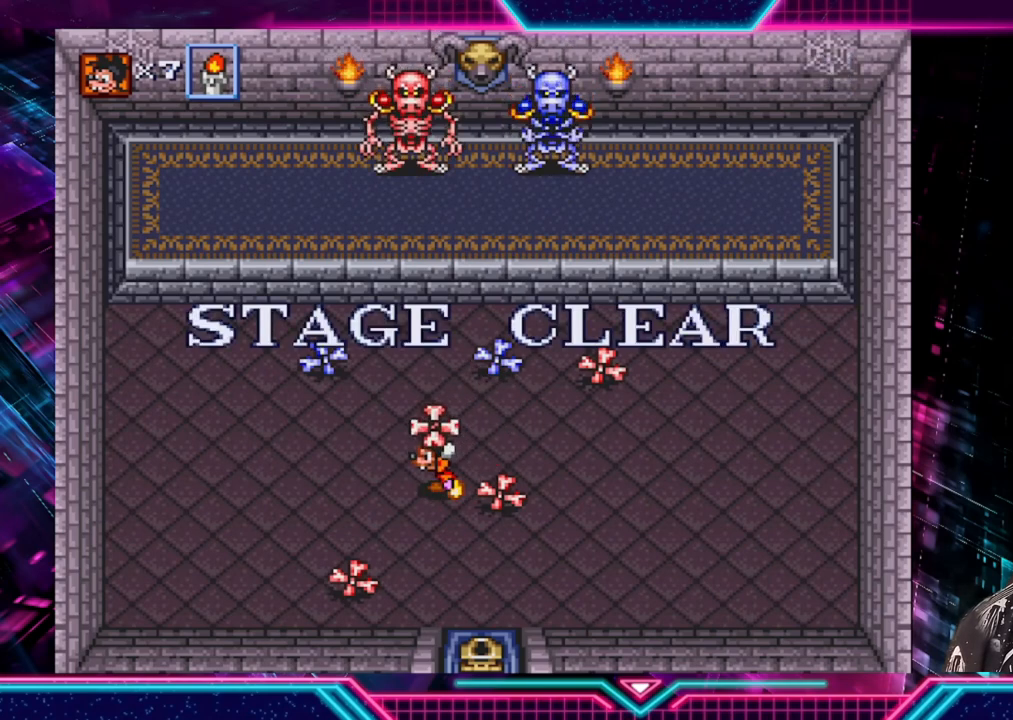
{"buttons": [], "left_stick": "center", "right_stick": "center", "events": [[200, "left_stick", "center"]]}